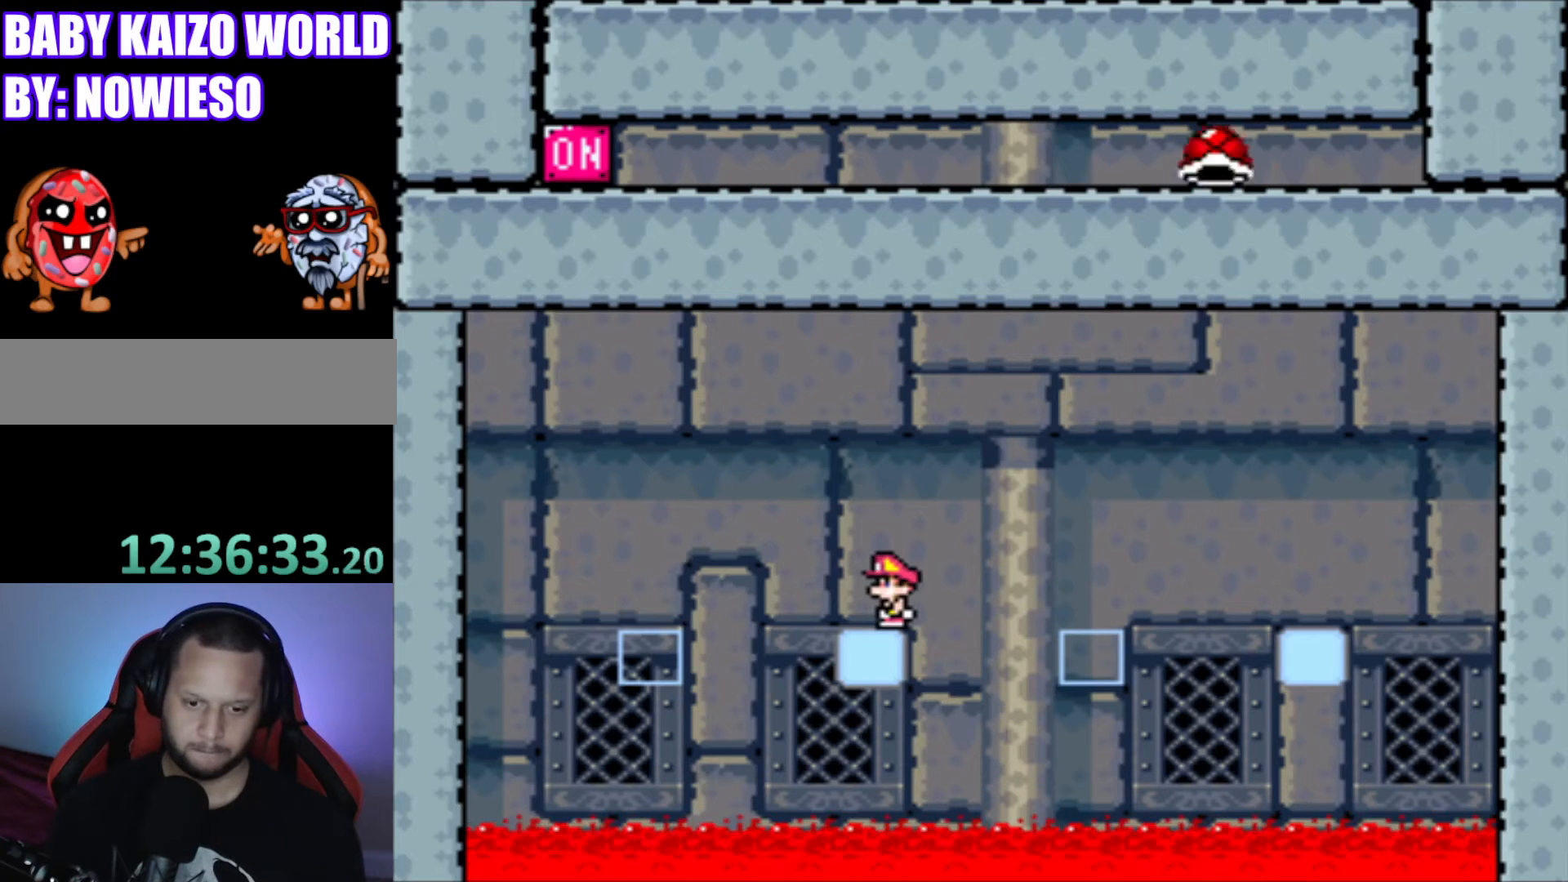
Gameplay with a controller (Nintendo layout); each line is a JSON object with the inputs held at the frame after it. "events" lists button and stick changes between this image and that frame as [ms after this image, input, new state], when the widget could be followed in between. Not read: L3 R3.
{"buttons": ["B", "Y"], "events": [[133, "DPAD_LEFT", "down"], [200, "B", "down"], [467, "DPAD_LEFT", "up"]]}
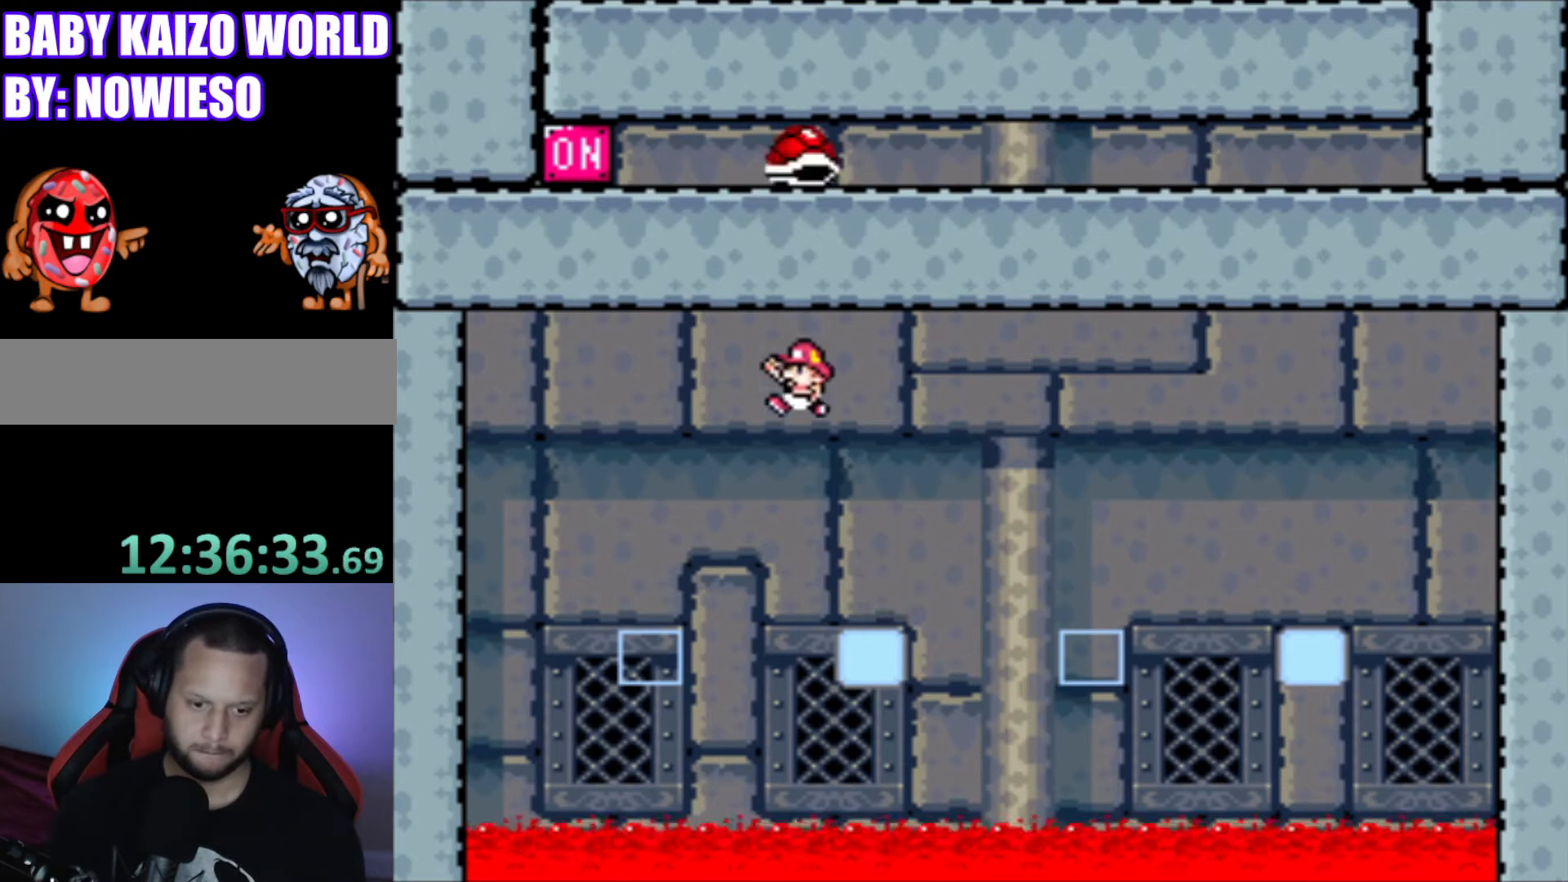
{"buttons": ["Y"], "events": [[34, "B", "up"], [234, "DPAD_RIGHT", "down"], [401, "DPAD_RIGHT", "up"]]}
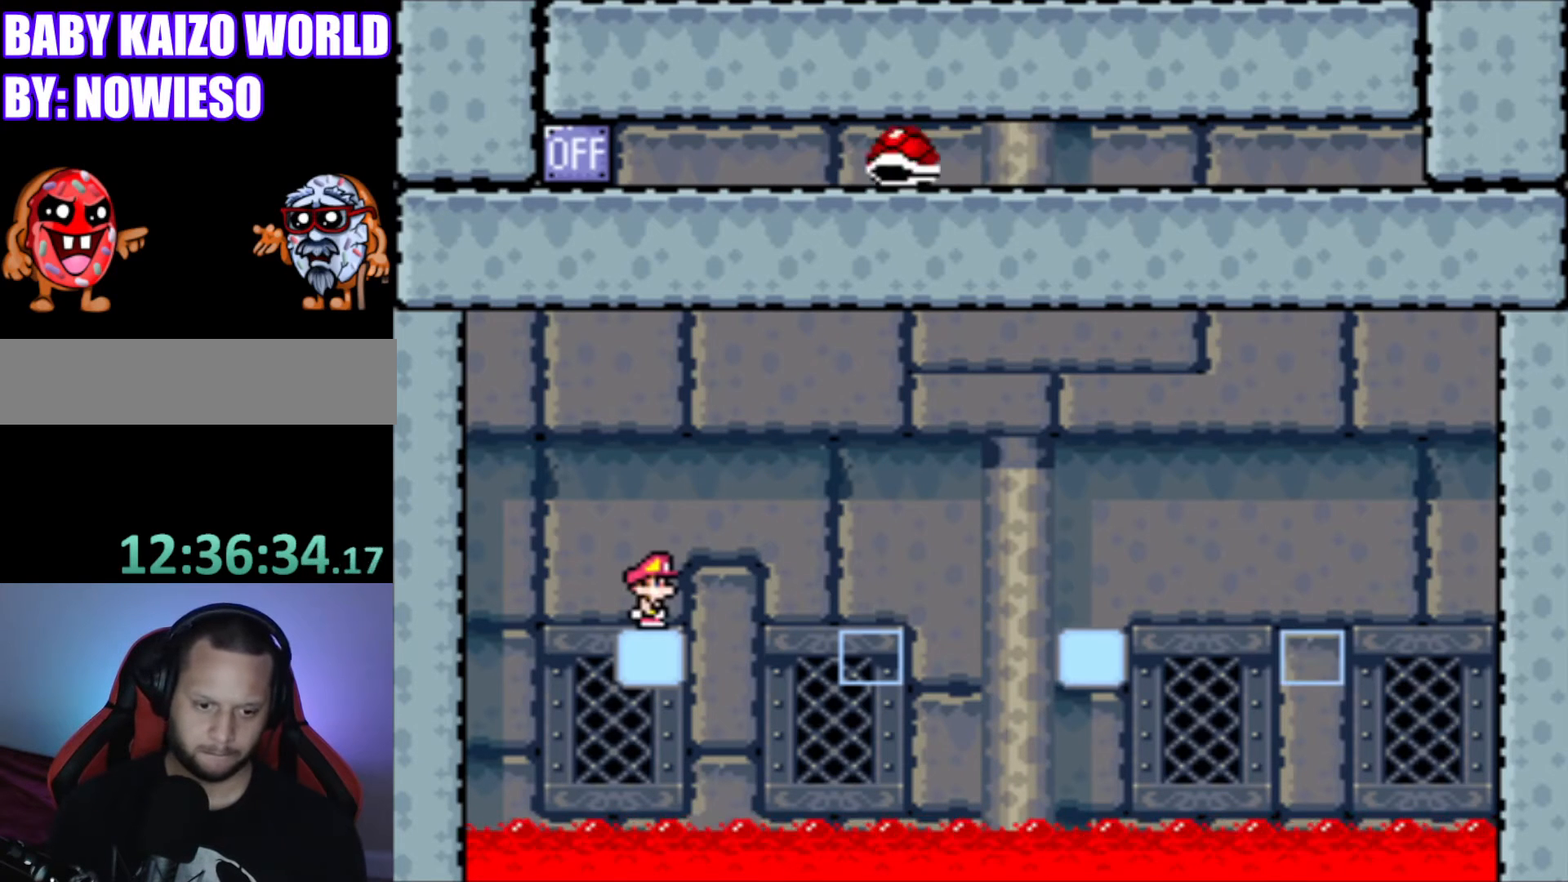
{"buttons": ["Y"], "events": []}
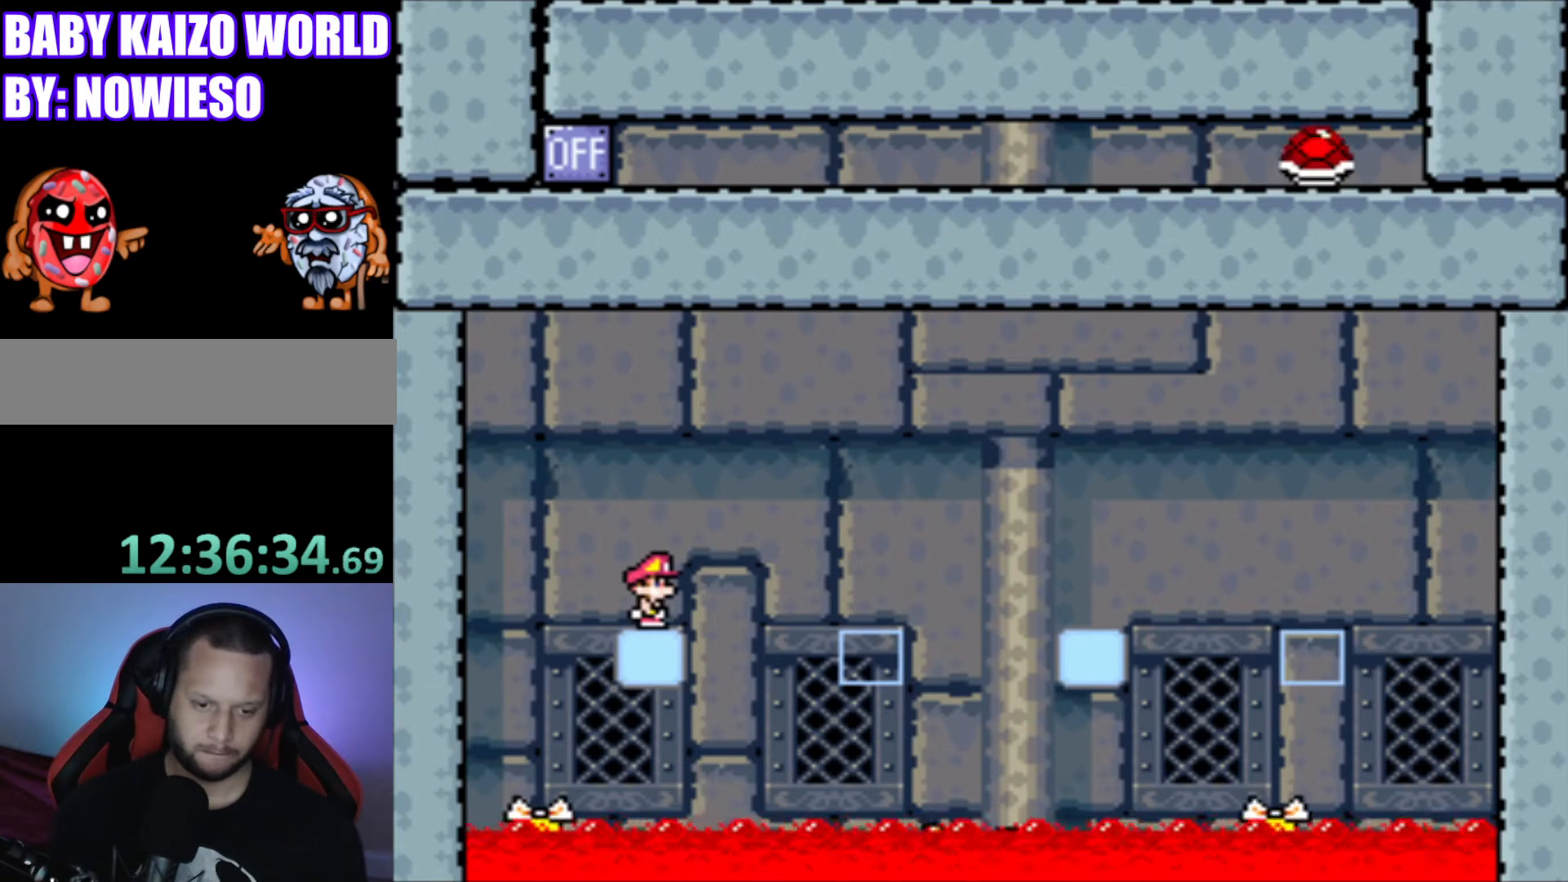
{"buttons": ["B", "Y", "DPAD_RIGHT"], "events": [[334, "B", "down"], [334, "DPAD_RIGHT", "down"]]}
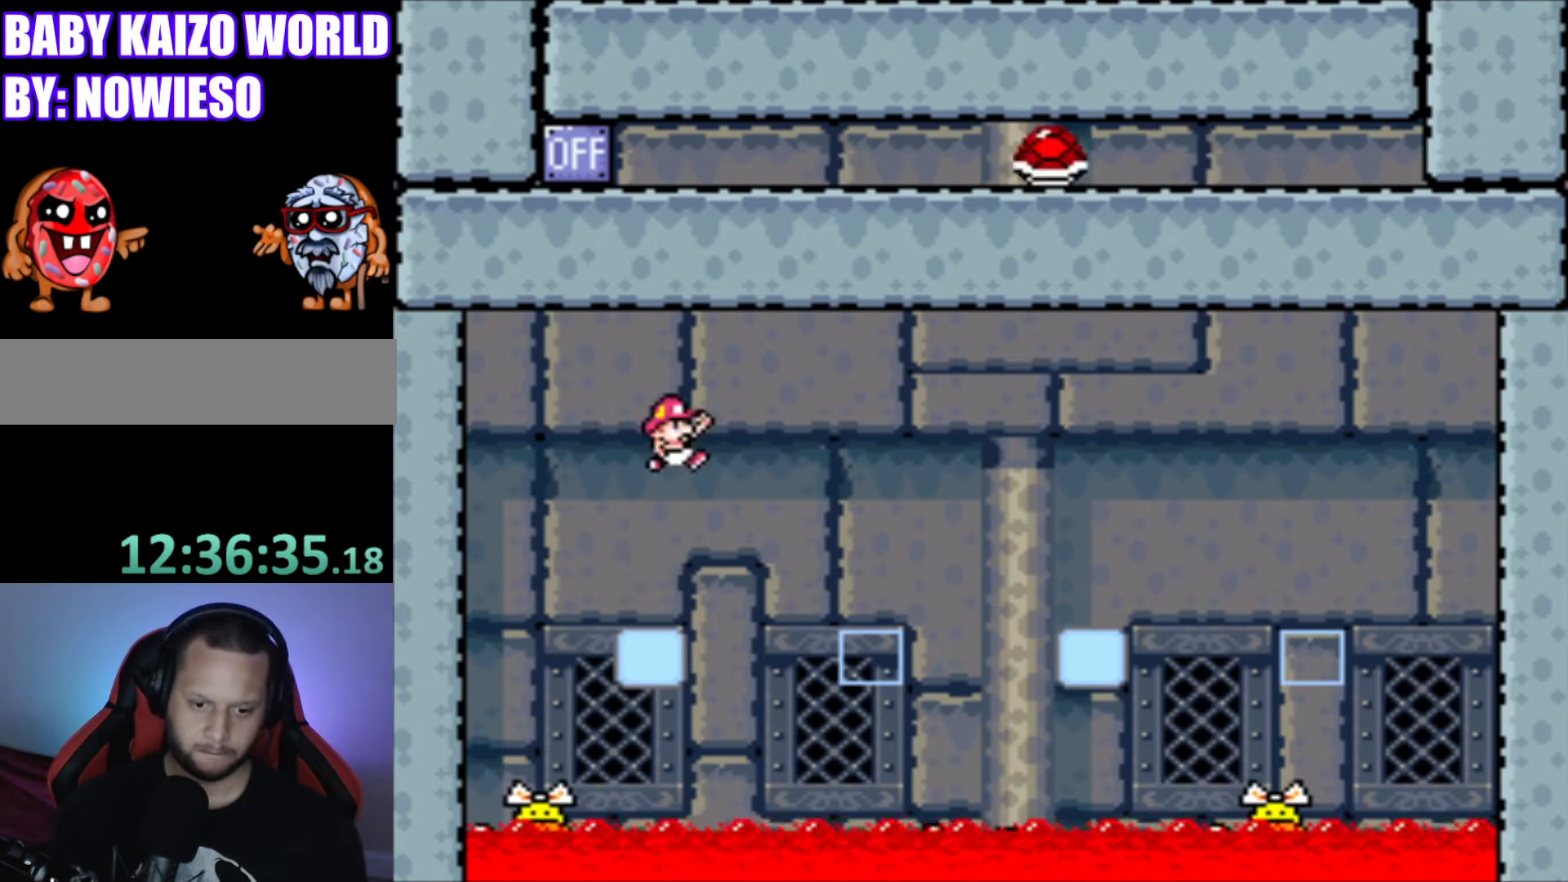
{"buttons": ["Y"], "events": [[133, "DPAD_RIGHT", "up"], [167, "B", "up"], [334, "DPAD_LEFT", "down"], [467, "DPAD_LEFT", "up"]]}
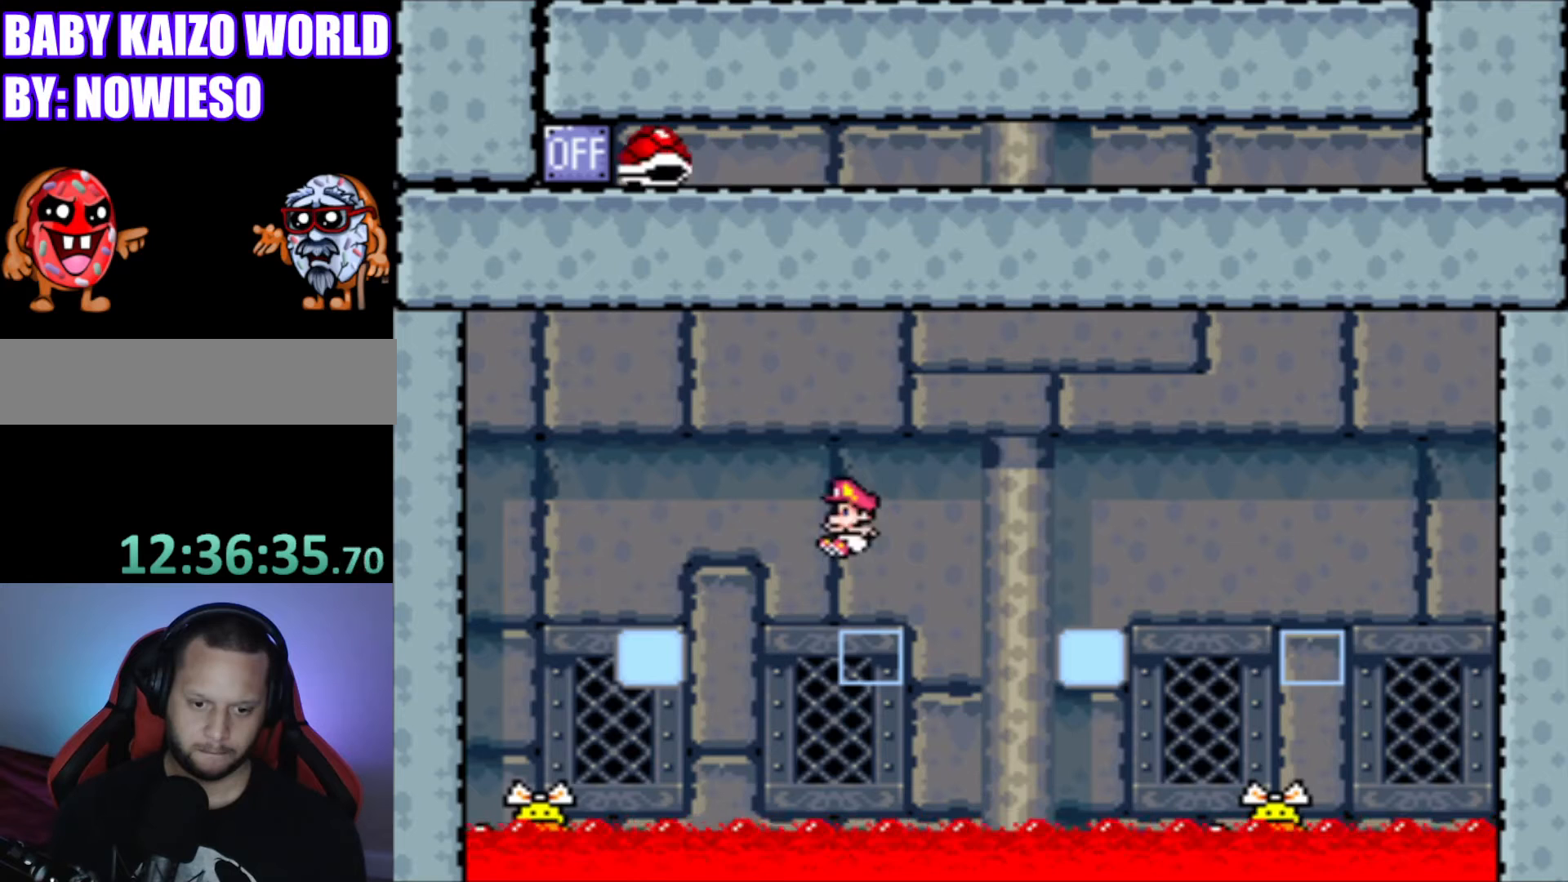
{"buttons": ["Y"], "events": []}
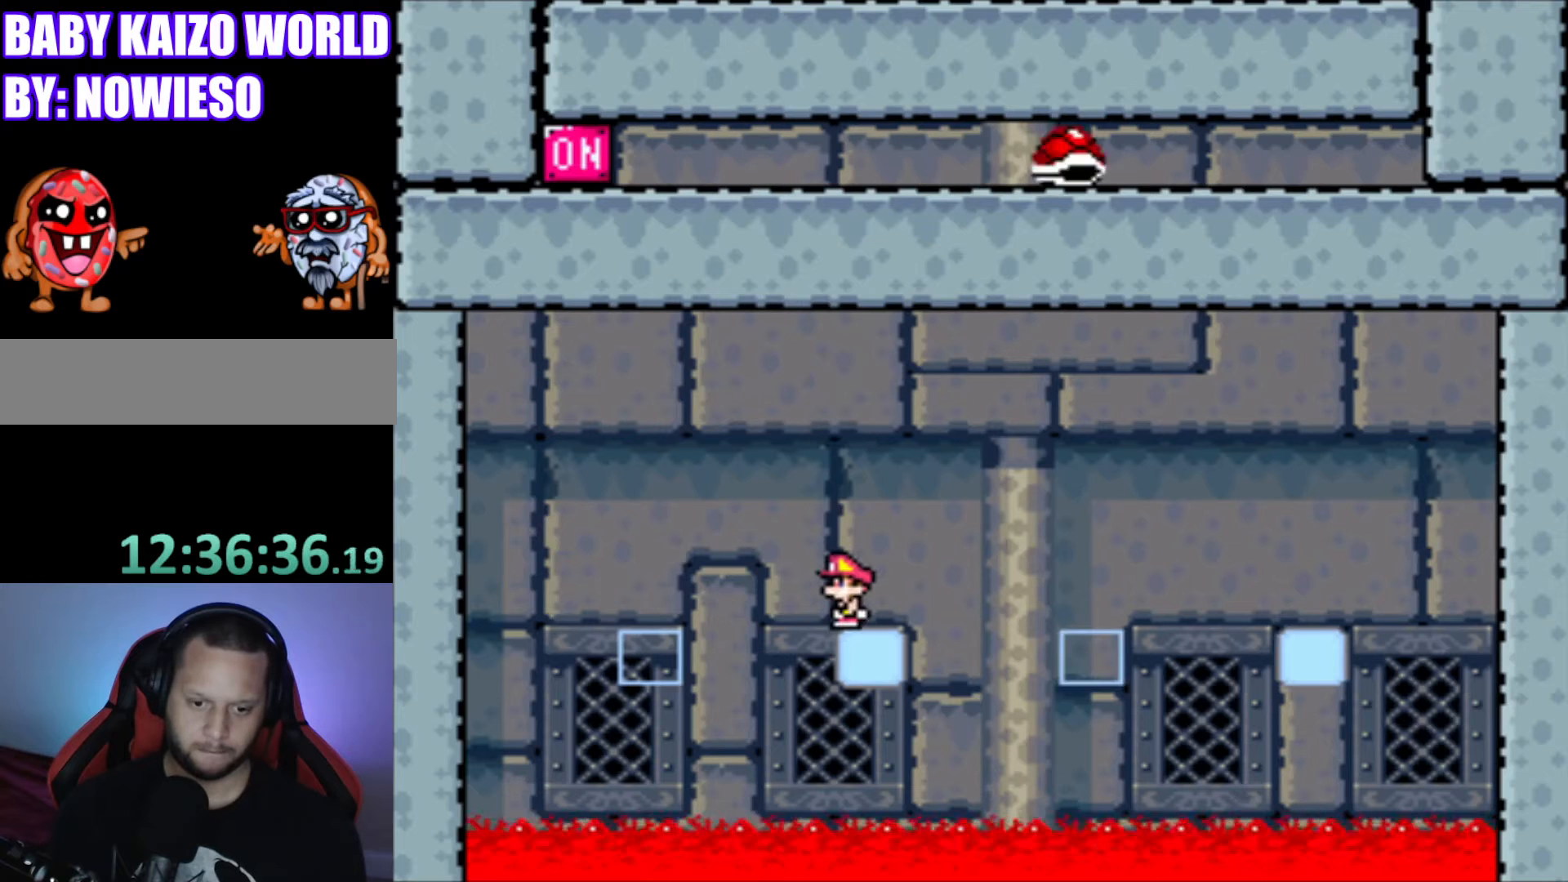
{"buttons": ["Y"], "events": []}
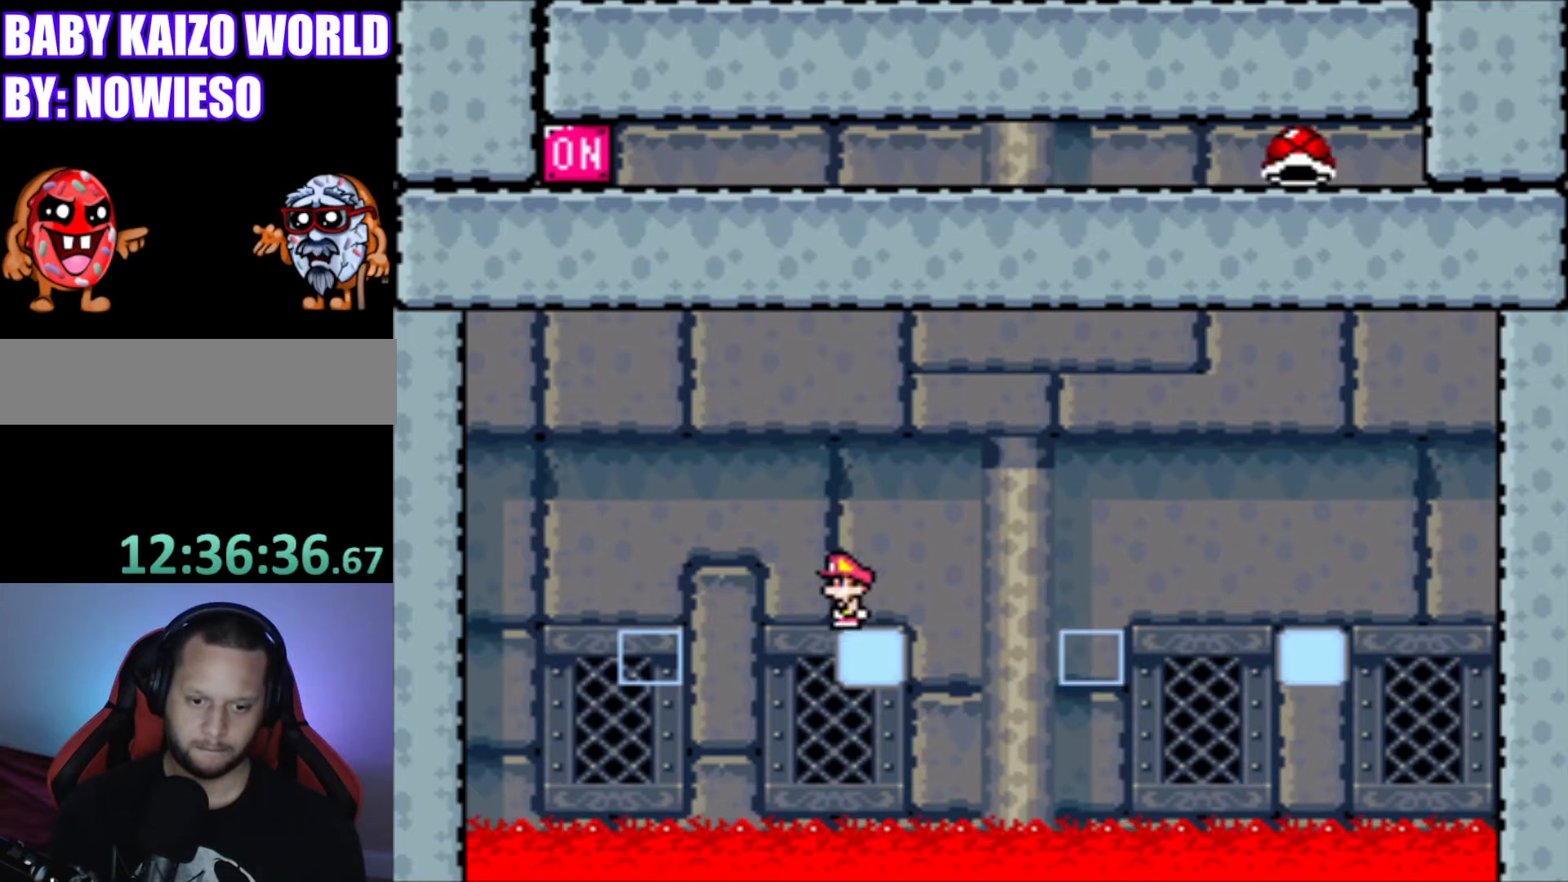
{"buttons": ["B", "Y", "DPAD_LEFT"], "events": [[234, "DPAD_LEFT", "down"], [267, "B", "down"]]}
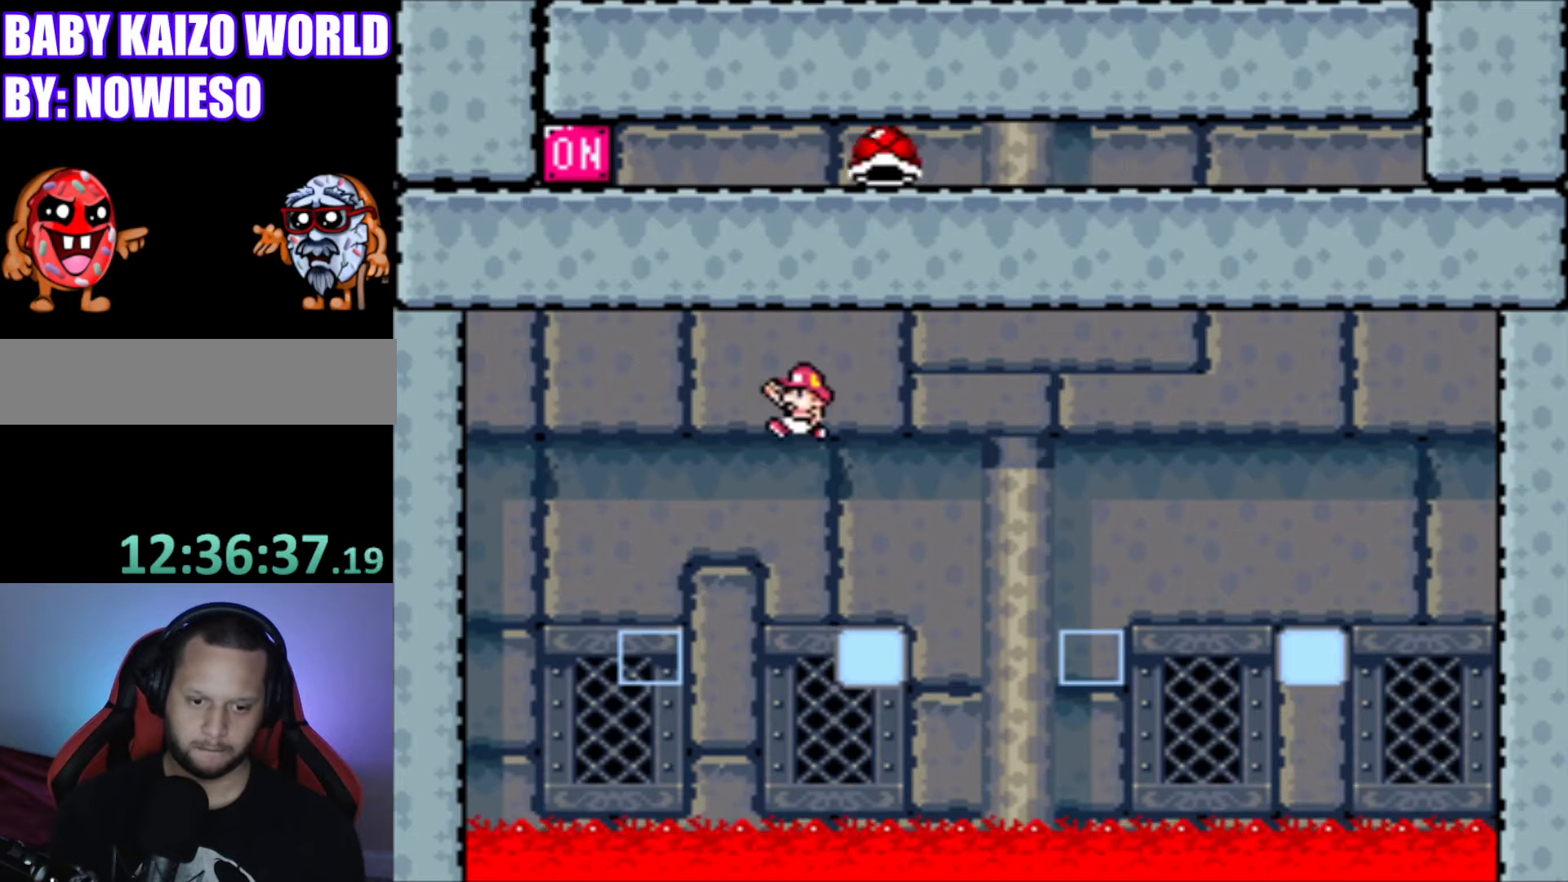
{"buttons": ["Y"], "events": [[67, "B", "up"], [67, "DPAD_LEFT", "up"], [234, "DPAD_RIGHT", "down"], [367, "DPAD_RIGHT", "up"]]}
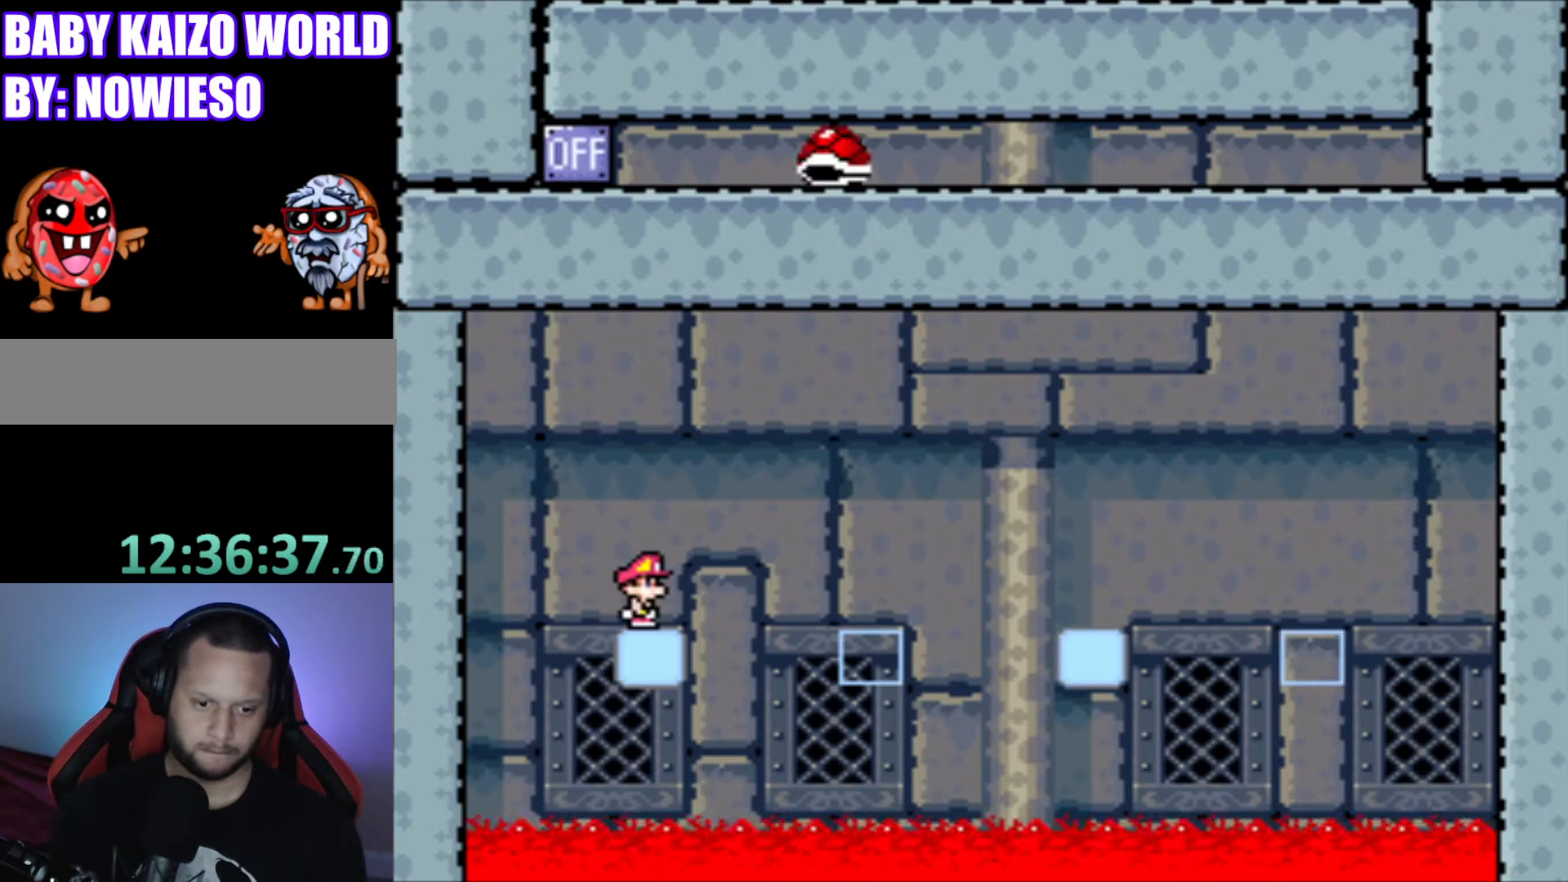
{"buttons": ["Y"], "events": []}
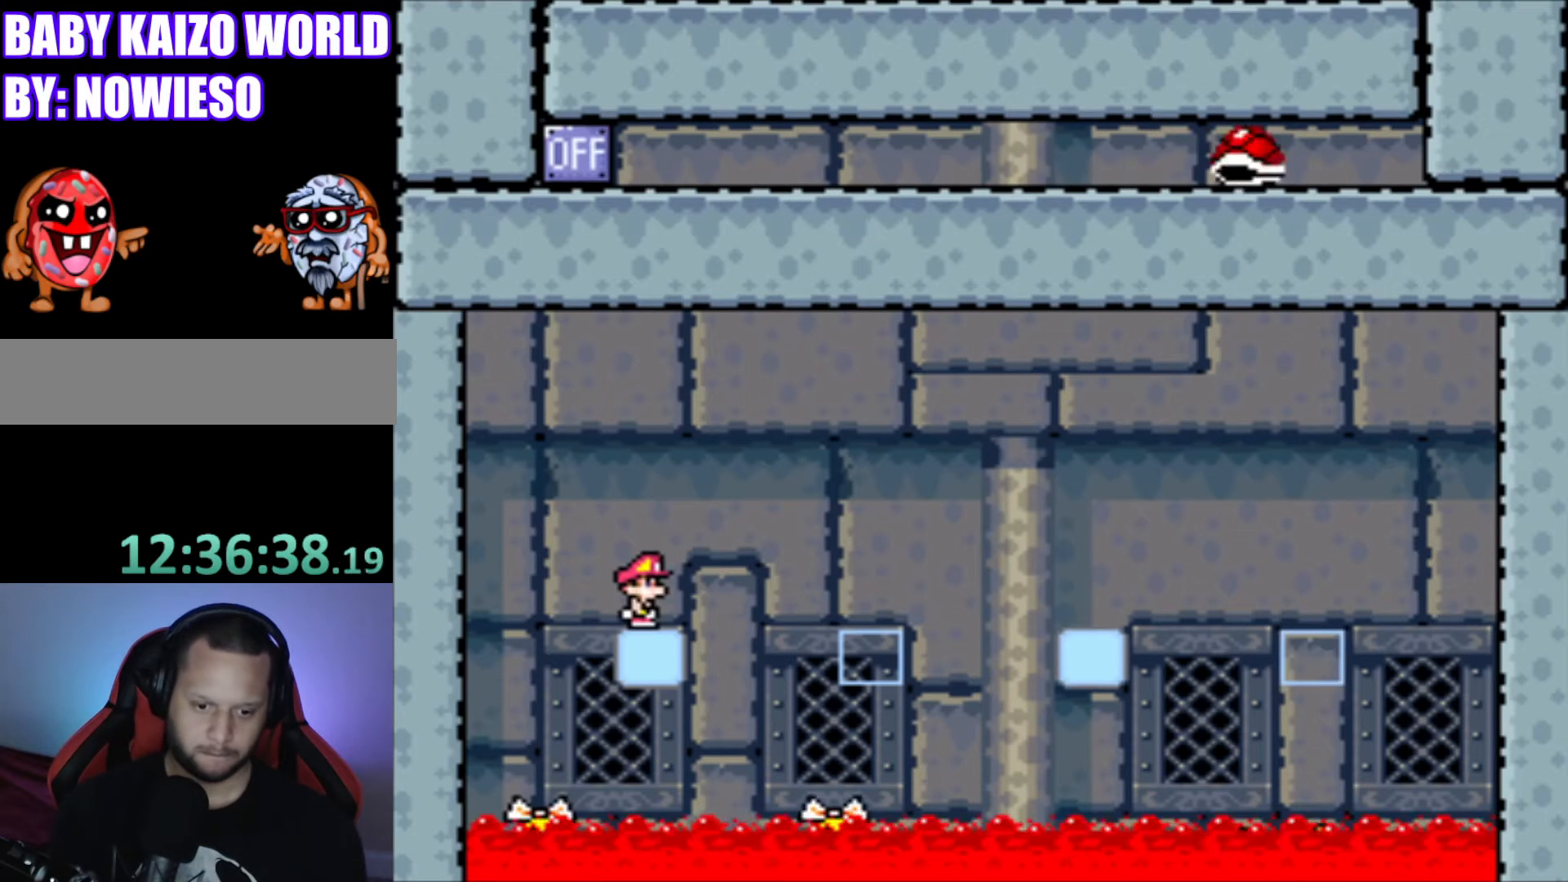
{"buttons": ["B", "Y", "DPAD_RIGHT"], "events": [[500, "B", "down"], [500, "DPAD_RIGHT", "down"]]}
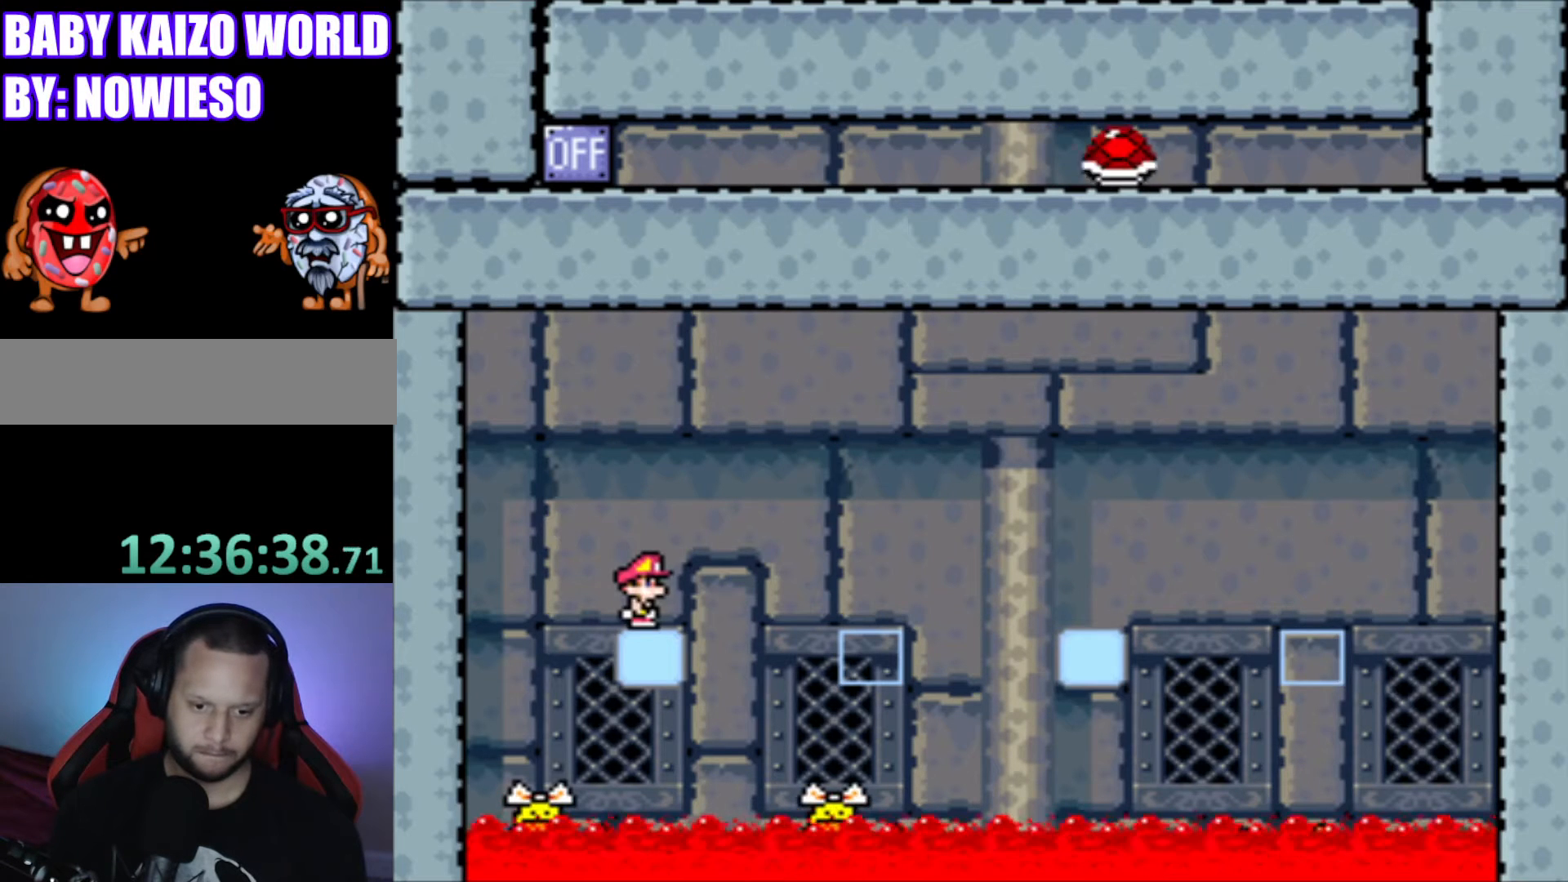
{"buttons": ["B", "Y"], "events": [[368, "DPAD_RIGHT", "up"]]}
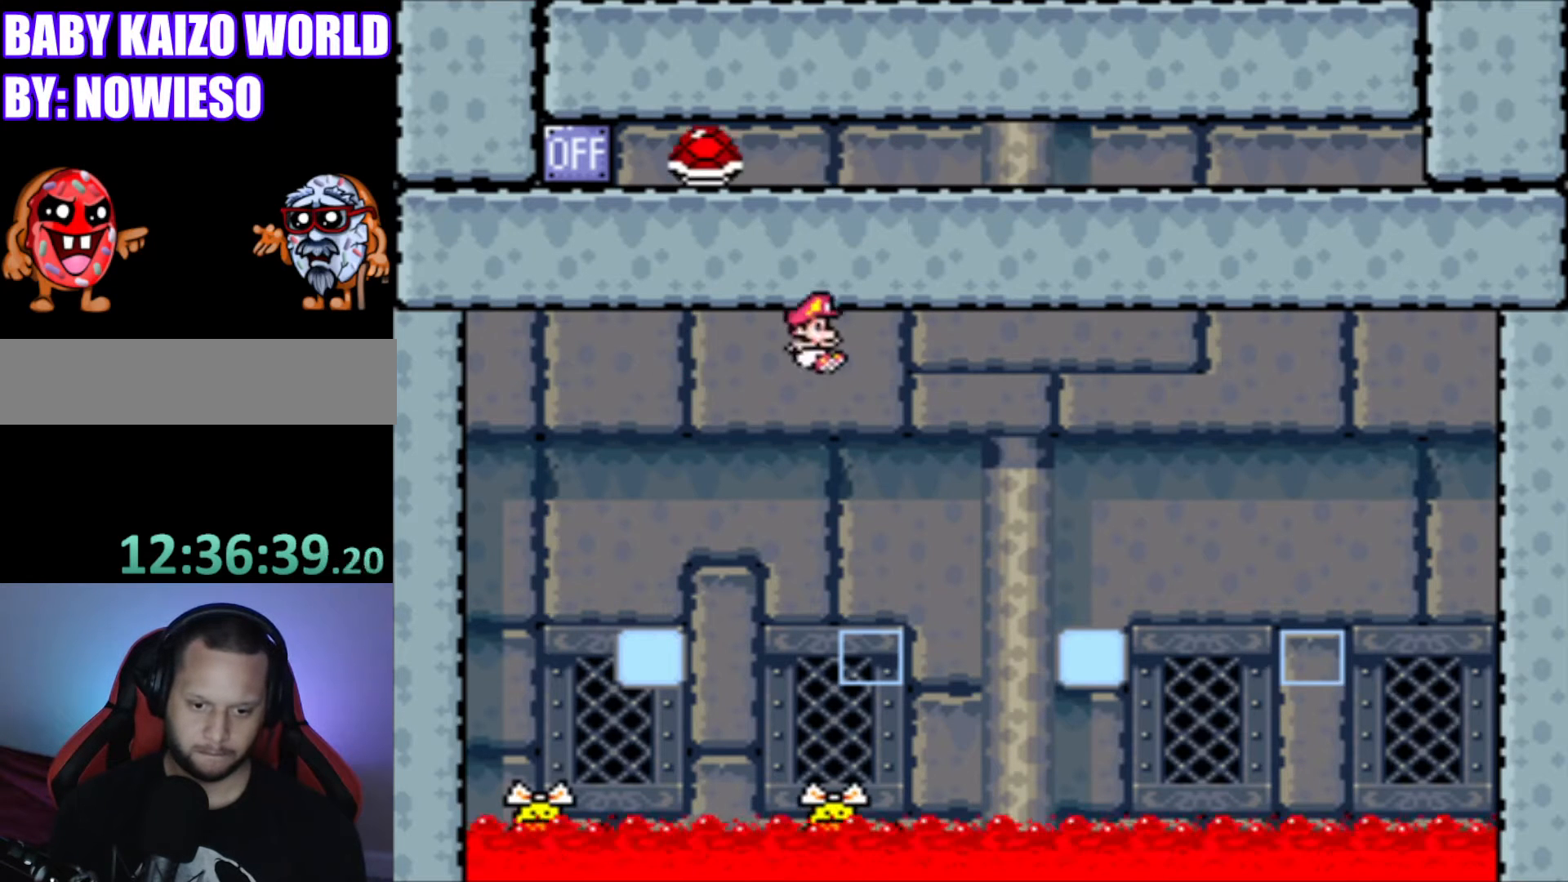
{"buttons": ["Y"], "events": [[33, "DPAD_LEFT", "down"], [167, "B", "up"], [167, "DPAD_LEFT", "up"]]}
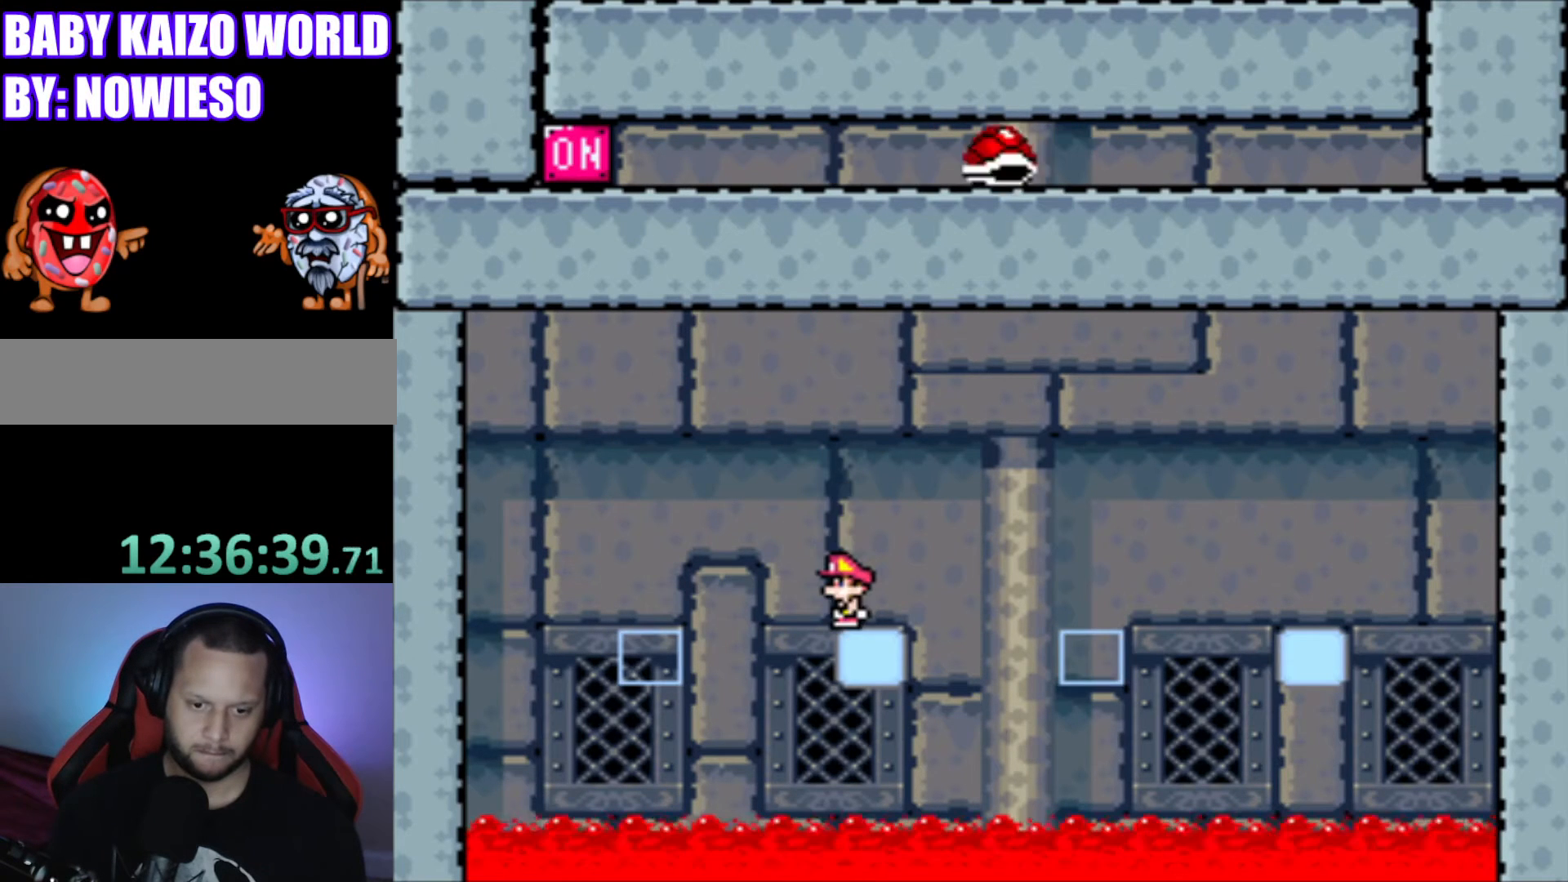
{"buttons": ["Y"], "events": []}
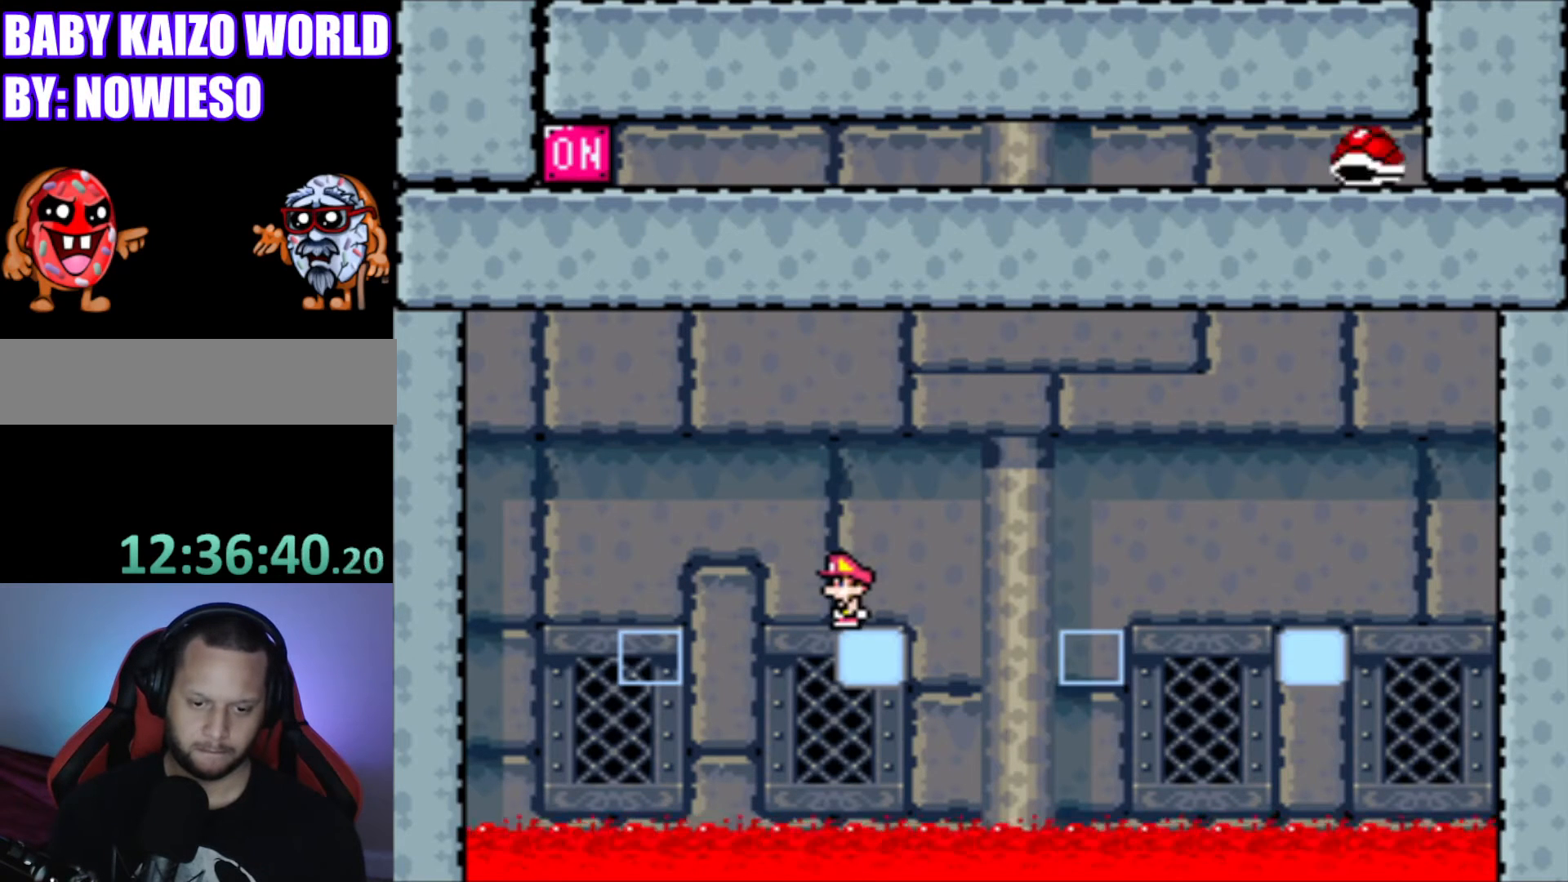
{"buttons": ["B", "Y"], "events": [[500, "B", "down"]]}
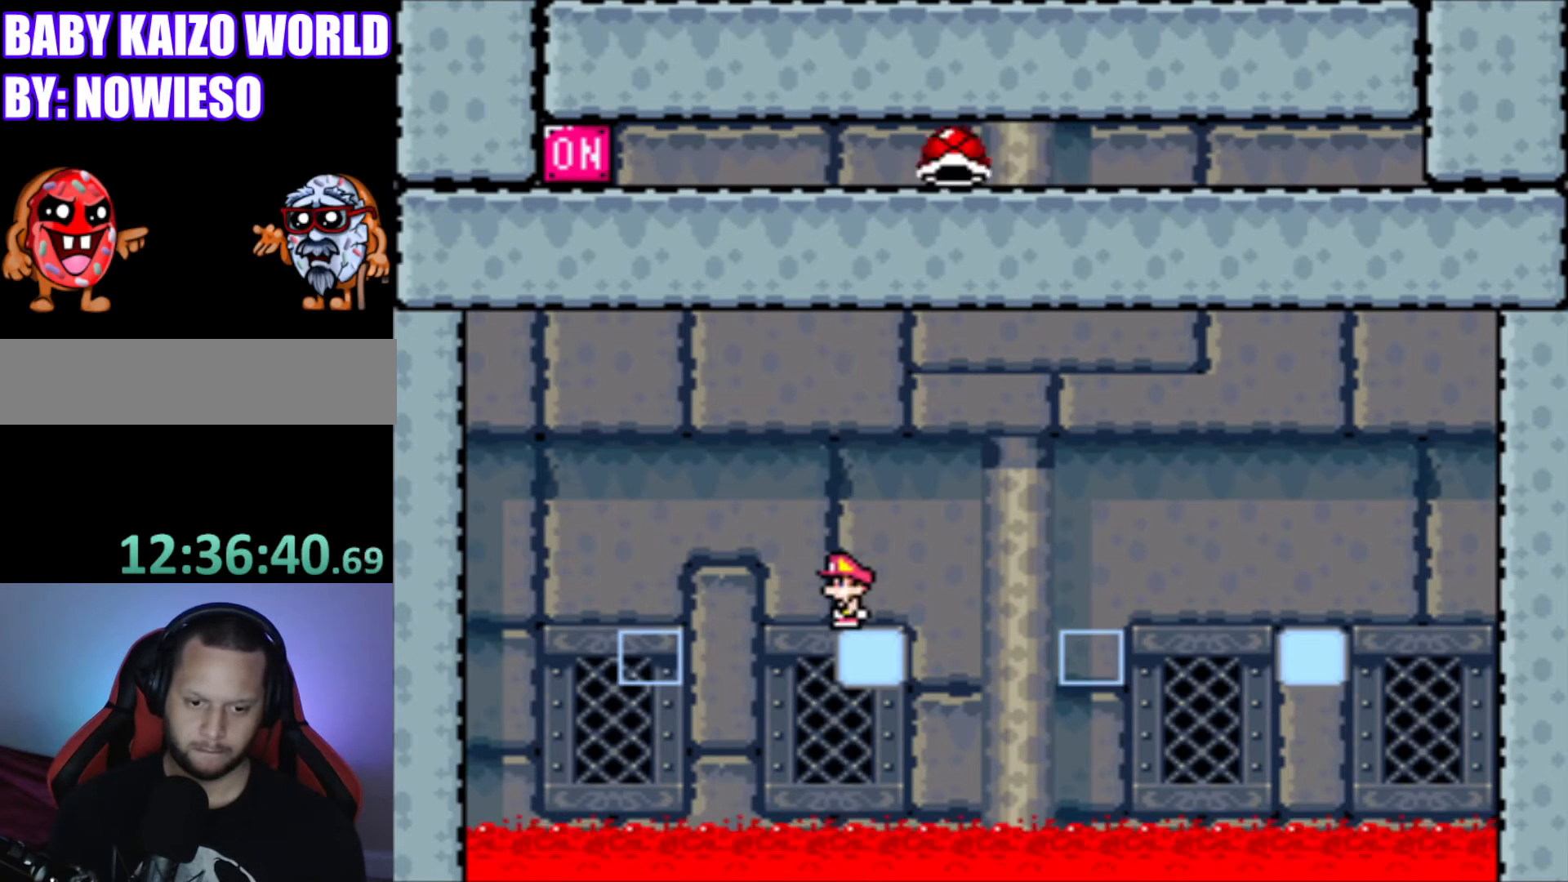
{"buttons": ["Y"], "events": [[101, "DPAD_LEFT", "down"], [368, "B", "up"], [368, "DPAD_LEFT", "up"]]}
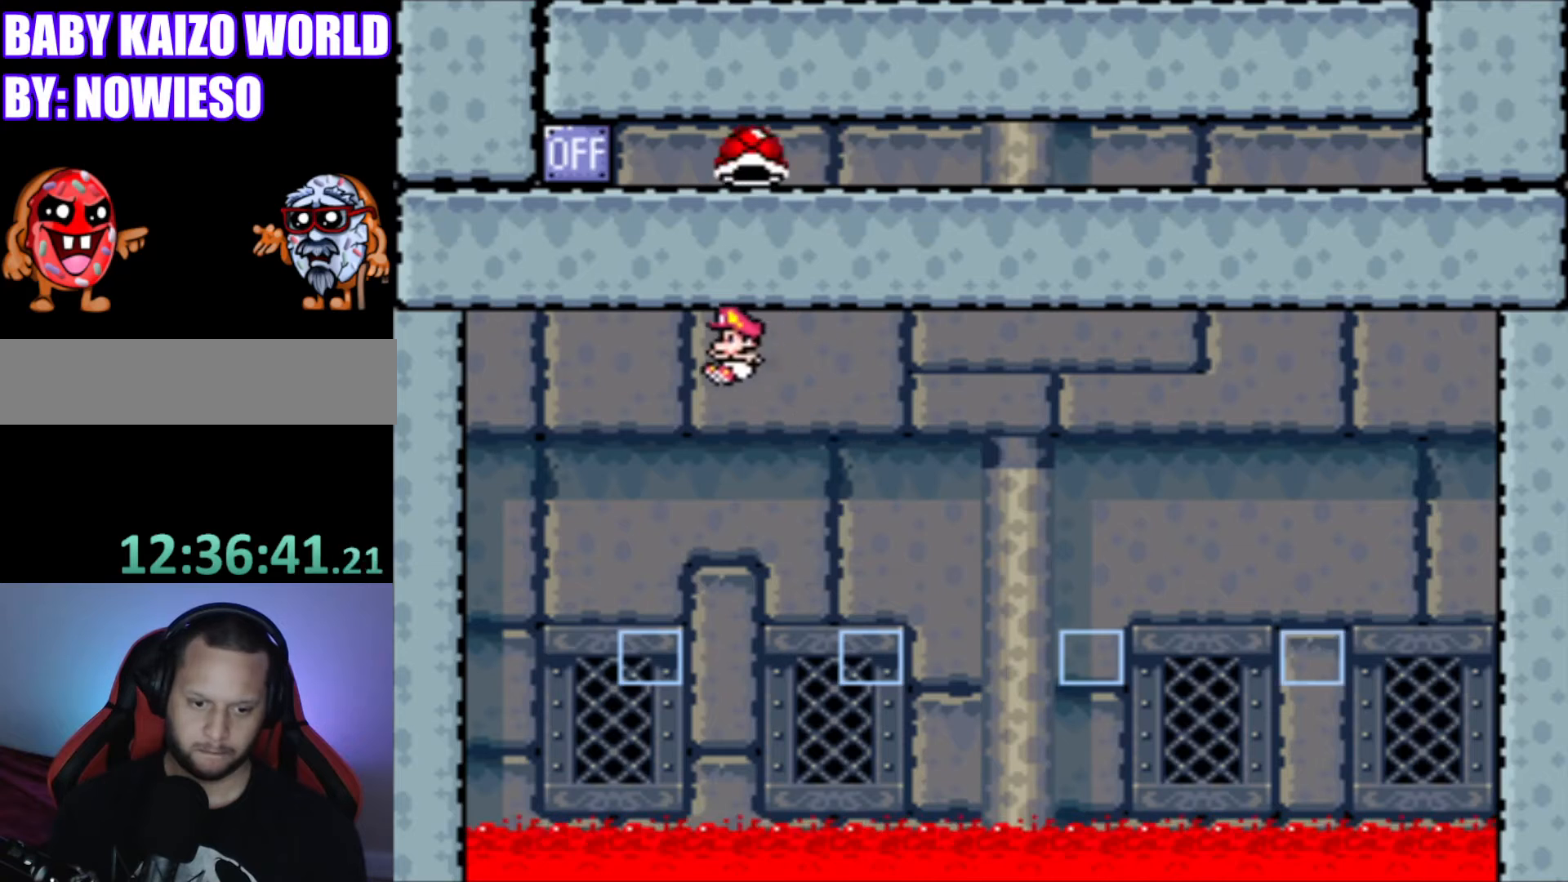
{"buttons": ["Y"], "events": [[100, "DPAD_RIGHT", "down"], [200, "DPAD_RIGHT", "up"]]}
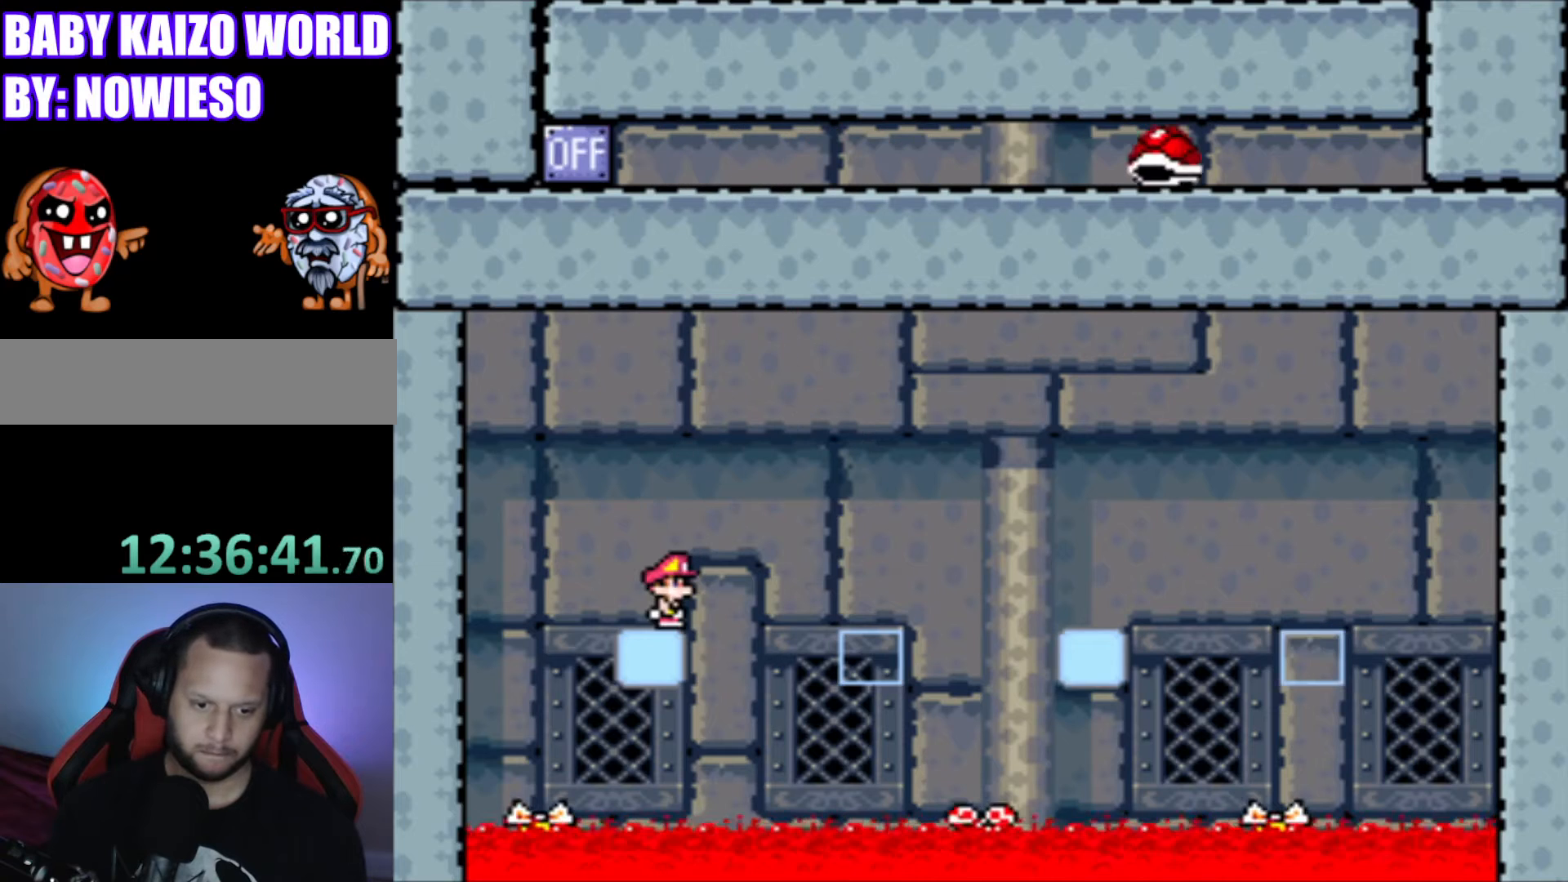
{"buttons": ["Y", "DPAD_RIGHT"], "events": [[301, "B", "down"], [334, "DPAD_RIGHT", "down"], [468, "B", "up"]]}
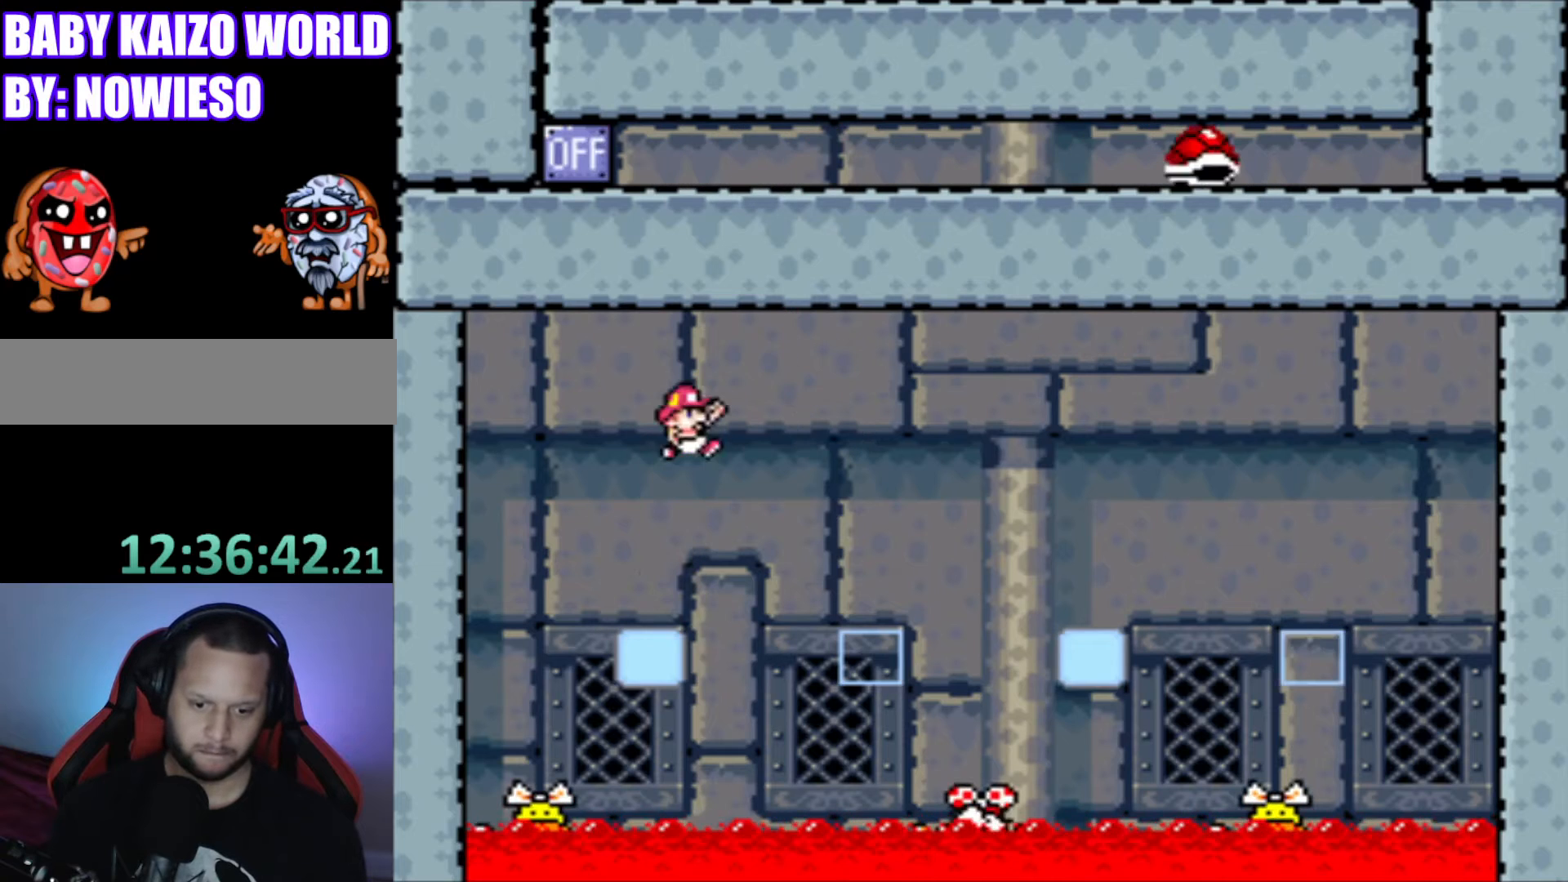
{"buttons": ["B", "Y"], "events": [[100, "DPAD_RIGHT", "up"], [500, "B", "down"]]}
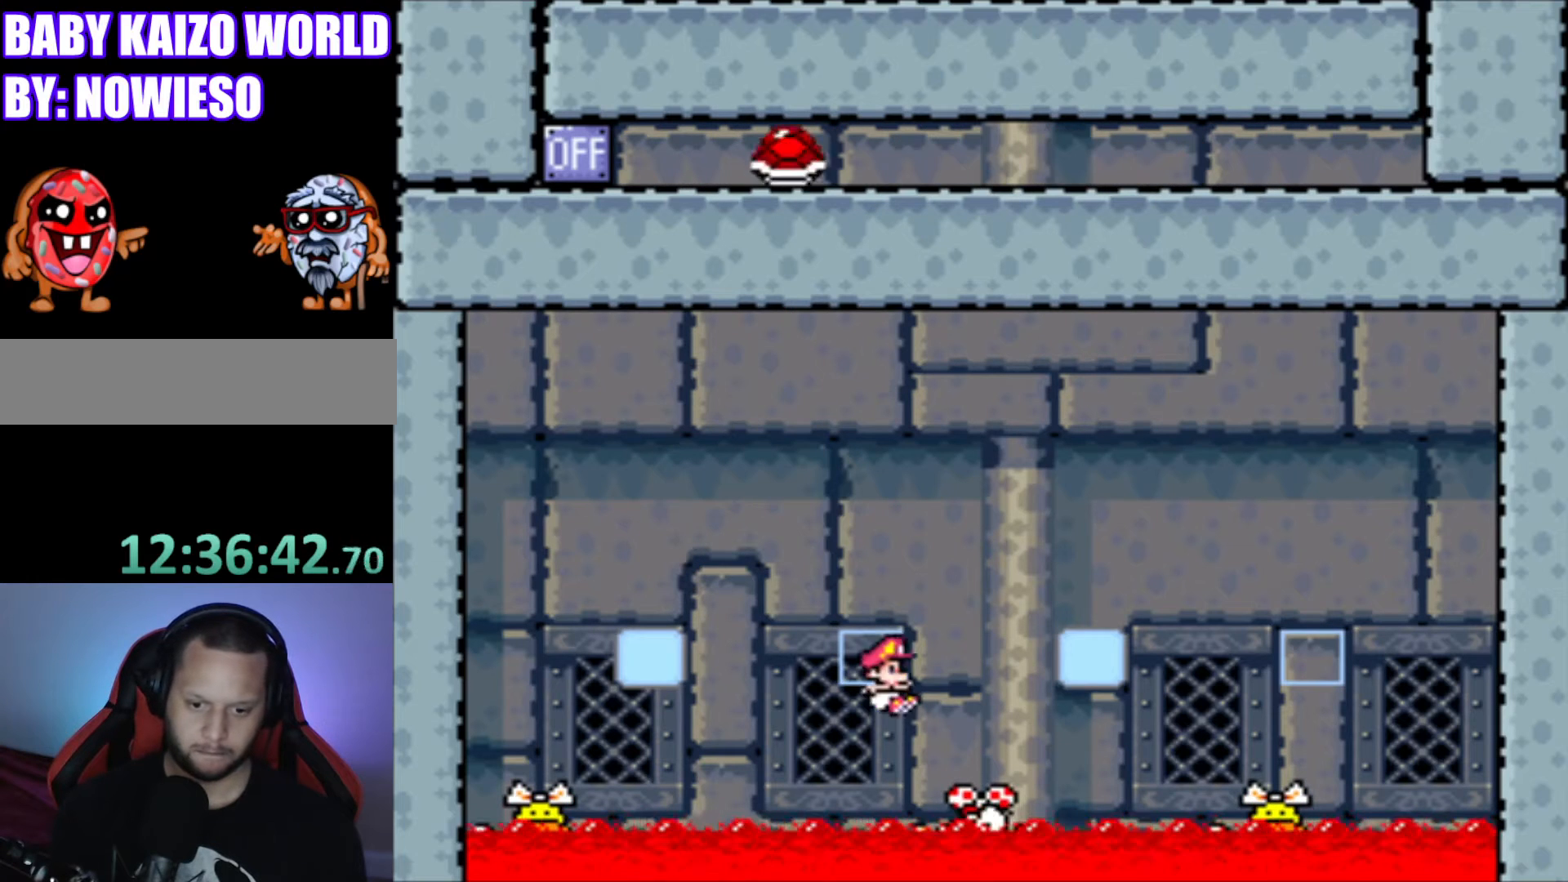
{"buttons": ["Y", "DPAD_LEFT"], "events": [[468, "DPAD_LEFT", "down"], [501, "B", "up"]]}
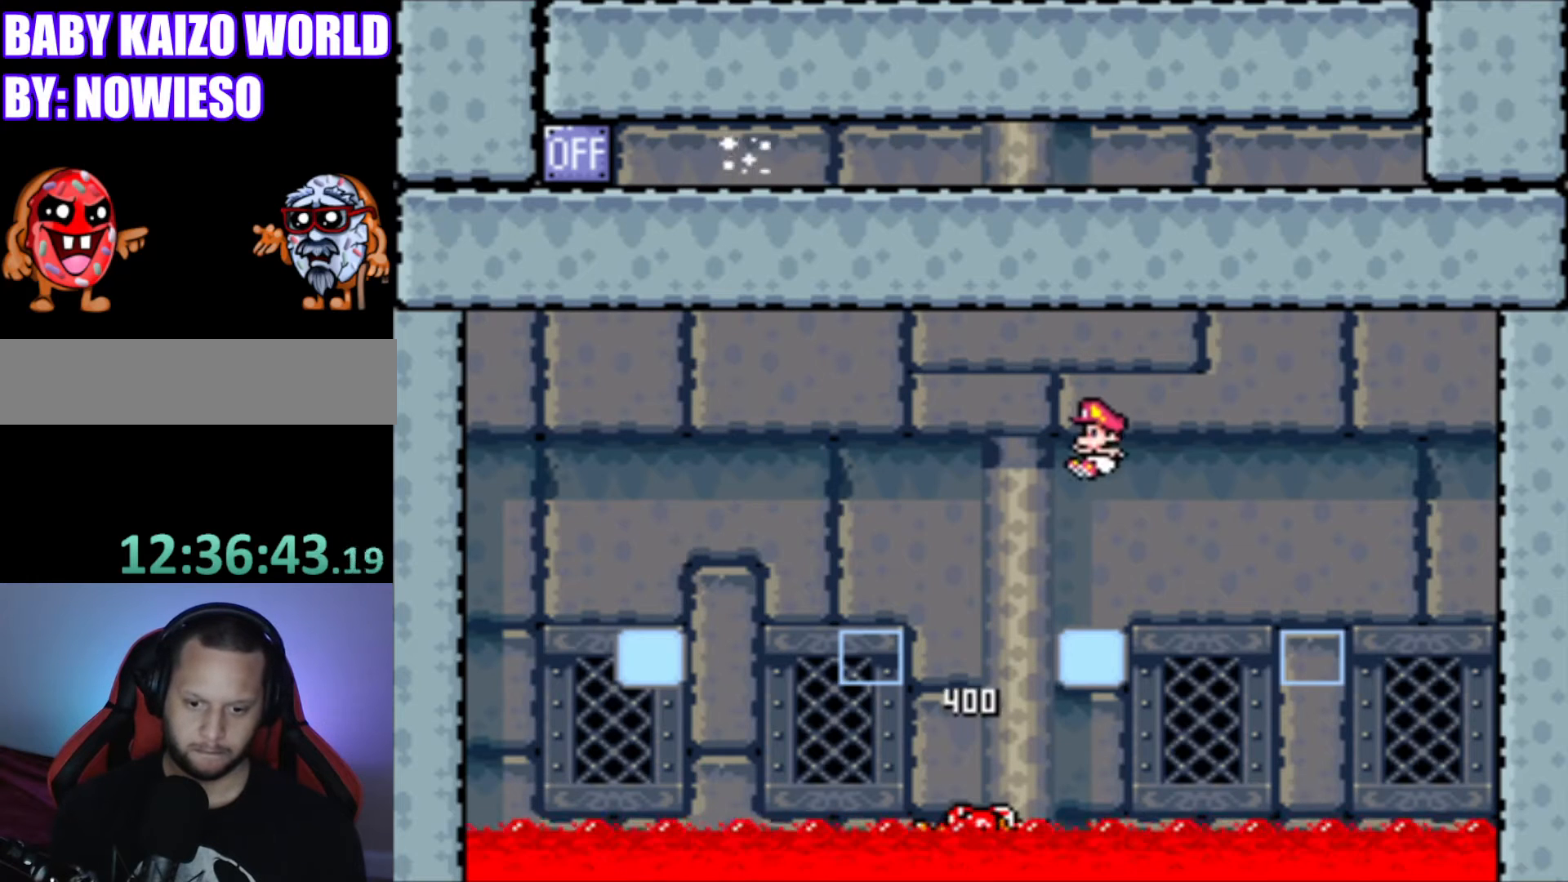
{"buttons": ["Y"], "events": [[100, "DPAD_LEFT", "up"]]}
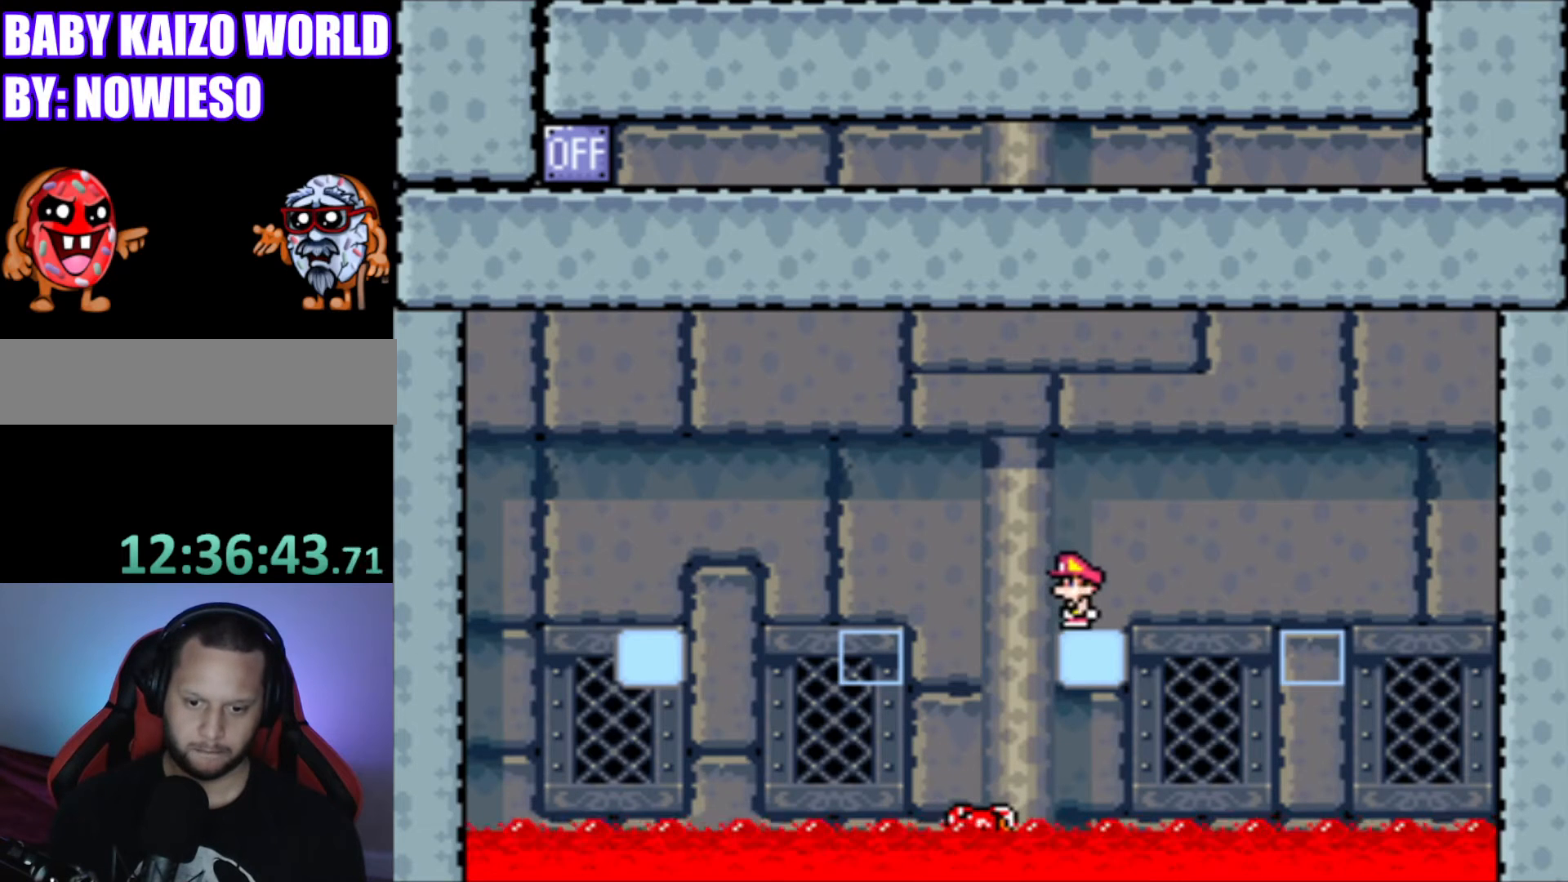
{"buttons": [], "events": [[134, "Y", "up"]]}